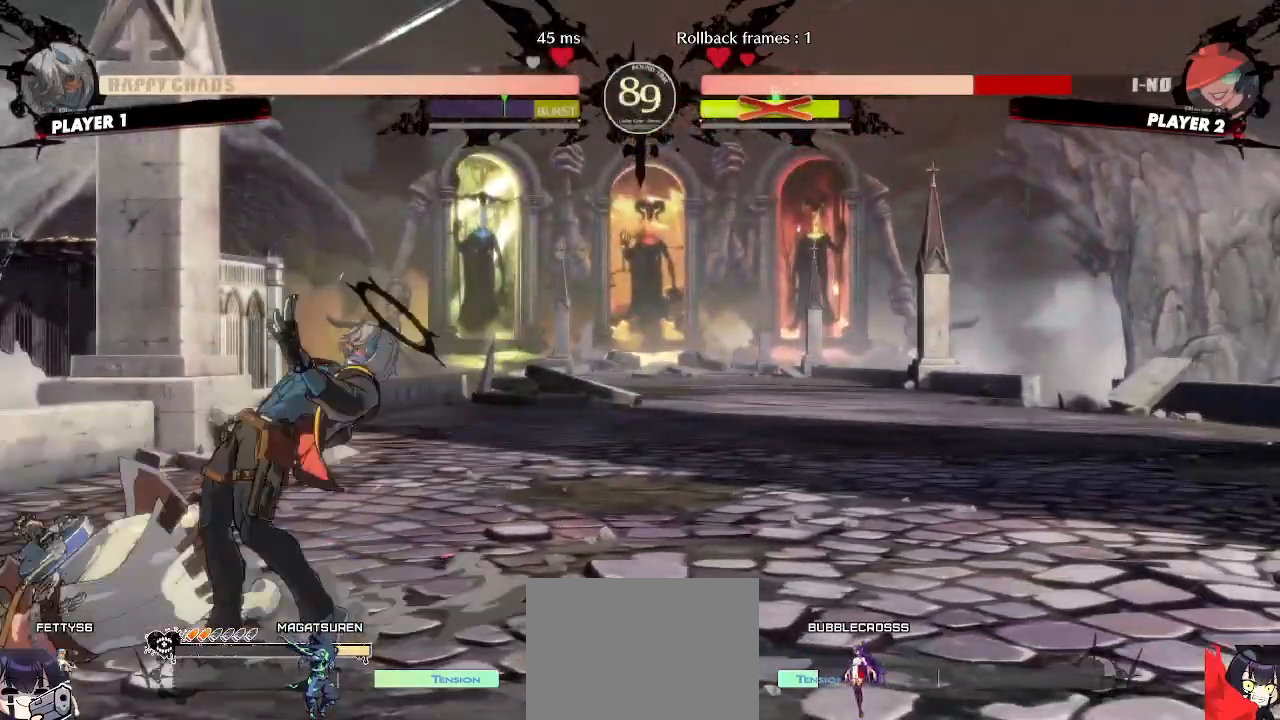
Gameplay with a controller (arcade stick); each line is a JSON object with the inputs held at the frame after it (dt_ms = milliseconds from this image to that frame). "events" lists button and stick changes between this image and that frame as [ms after this image, input, new state], when the widget could be followed in between. Not read: L3 R3 other_buttons.
{"dt_ms": 500, "buttons": [], "events": [[17, "DPAD_DOWN", "down"], [67, "DPAD_DOWN", "up"]]}
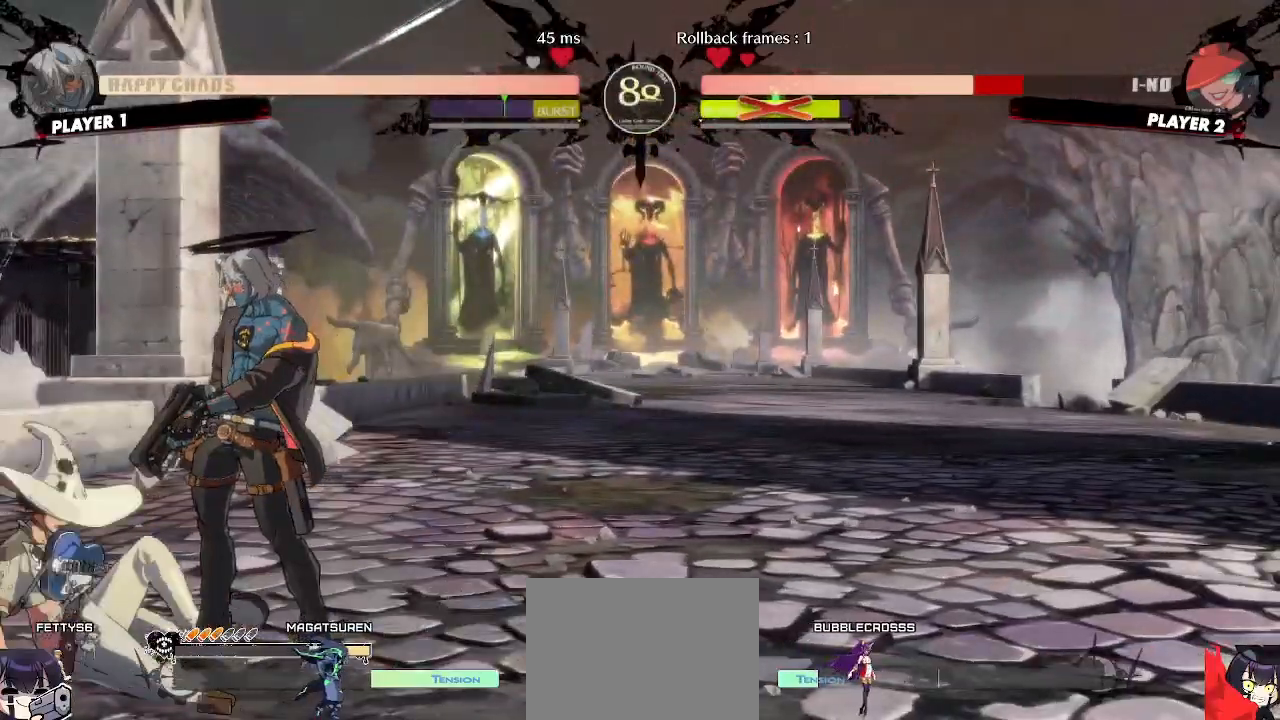
{"dt_ms": 500, "buttons": ["DPAD_RIGHT"], "events": [[450, "DPAD_RIGHT", "down"]]}
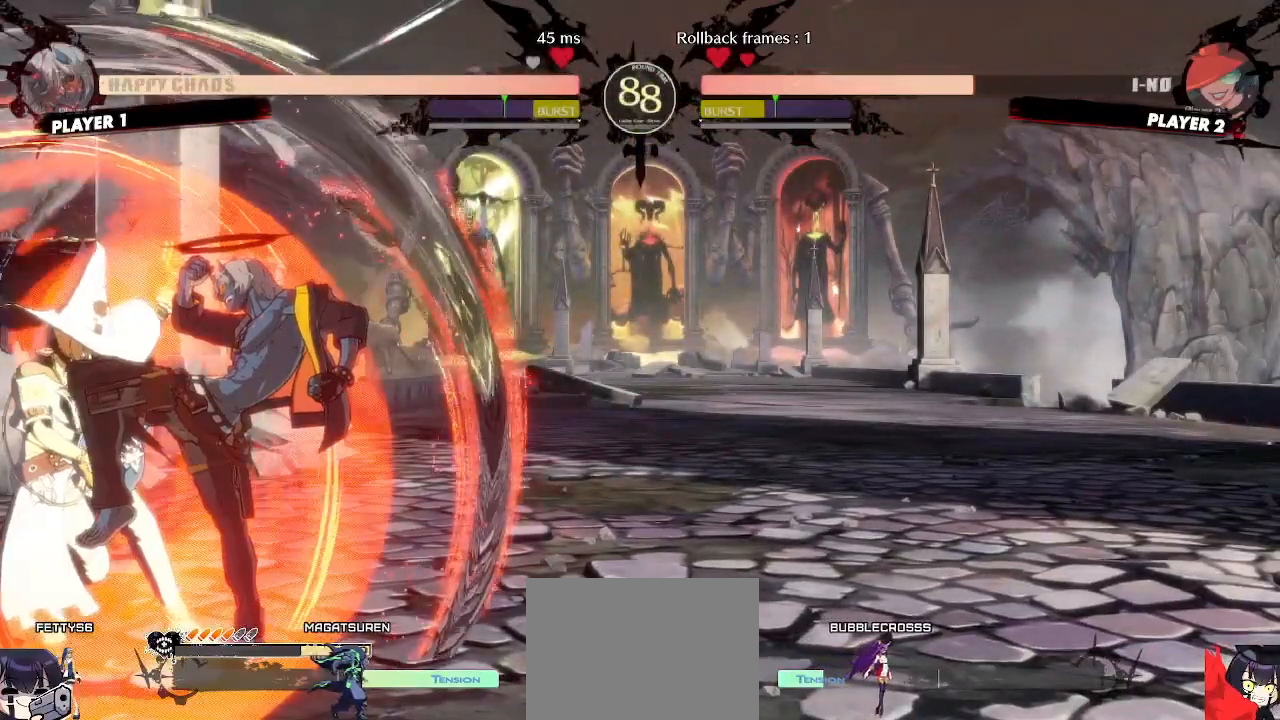
{"dt_ms": 500, "buttons": ["DPAD_RIGHT"], "events": [[133, "DPAD_RIGHT", "up"], [383, "DPAD_RIGHT", "down"]]}
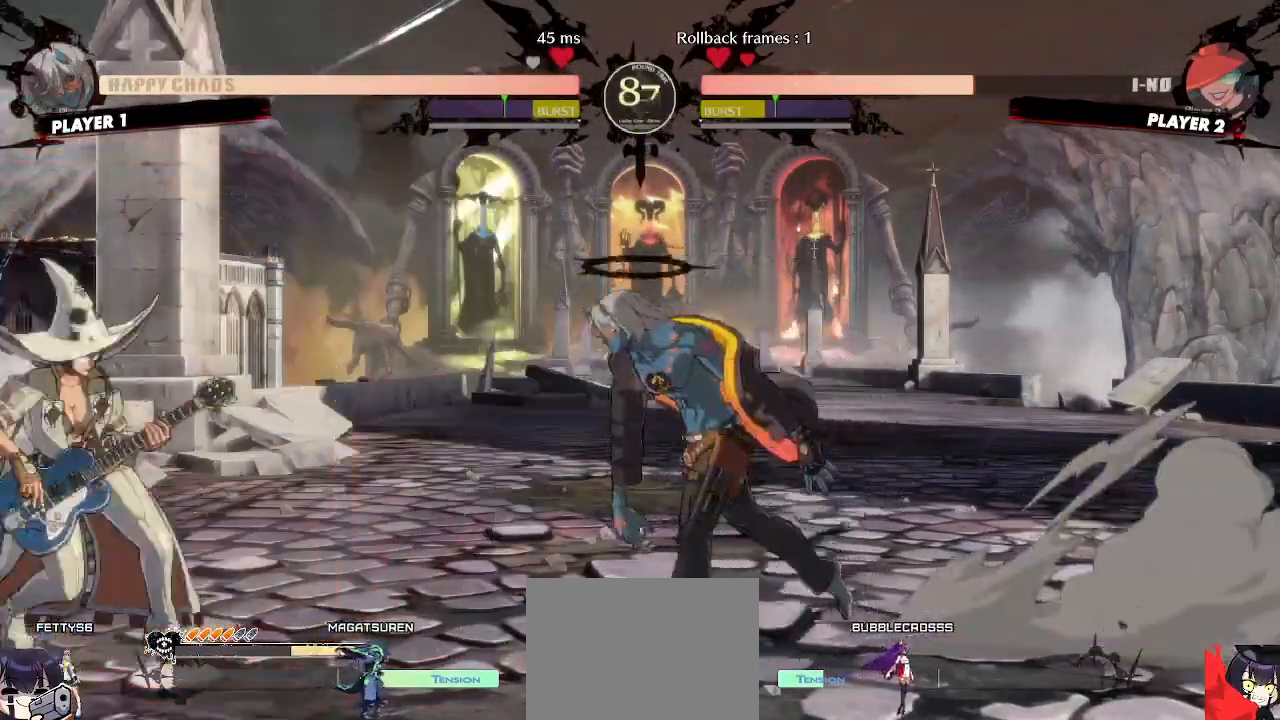
{"dt_ms": 500, "buttons": ["DPAD_RIGHT"], "events": []}
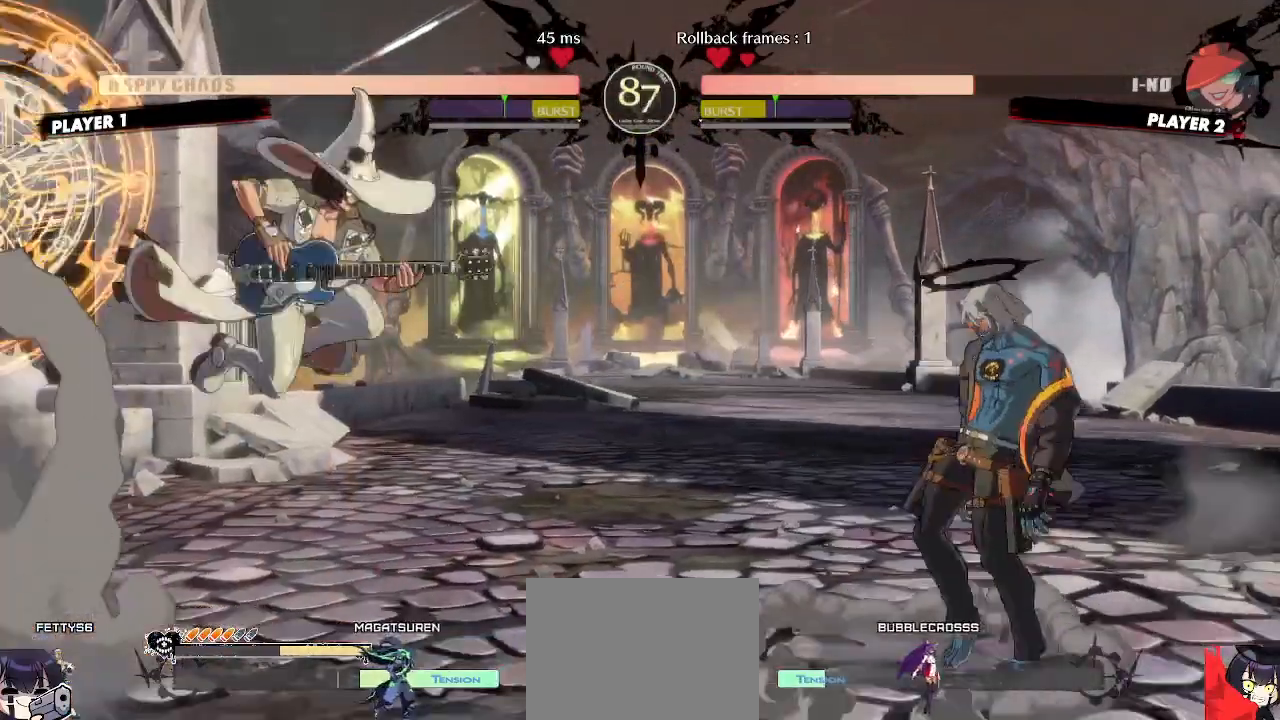
{"dt_ms": 500, "buttons": ["DPAD_RIGHT"], "events": [[133, "DPAD_DOWN", "down"], [133, "DPAD_RIGHT", "up"], [183, "DPAD_LEFT", "down"], [217, "DPAD_DOWN", "up"], [283, "DPAD_LEFT", "up"], [450, "DPAD_RIGHT", "down"]]}
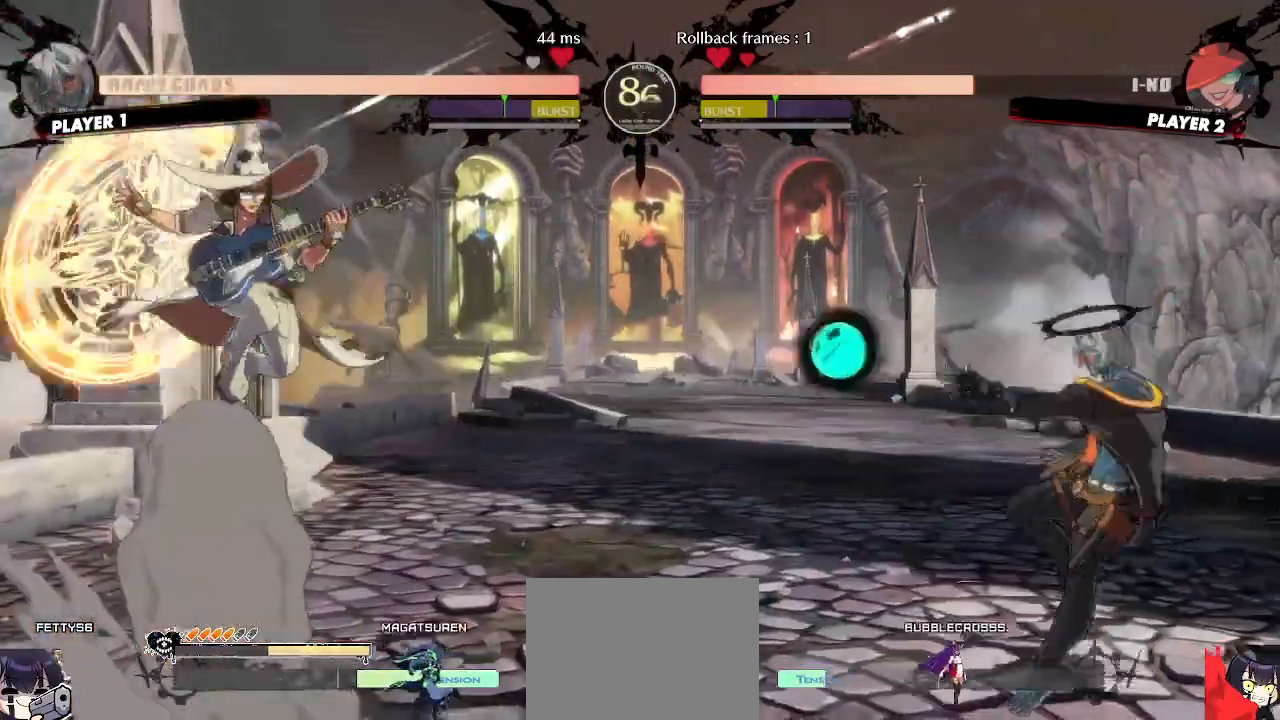
{"dt_ms": 500, "buttons": ["DPAD_LEFT"], "events": [[450, "DPAD_RIGHT", "up"], [467, "DPAD_LEFT", "down"]]}
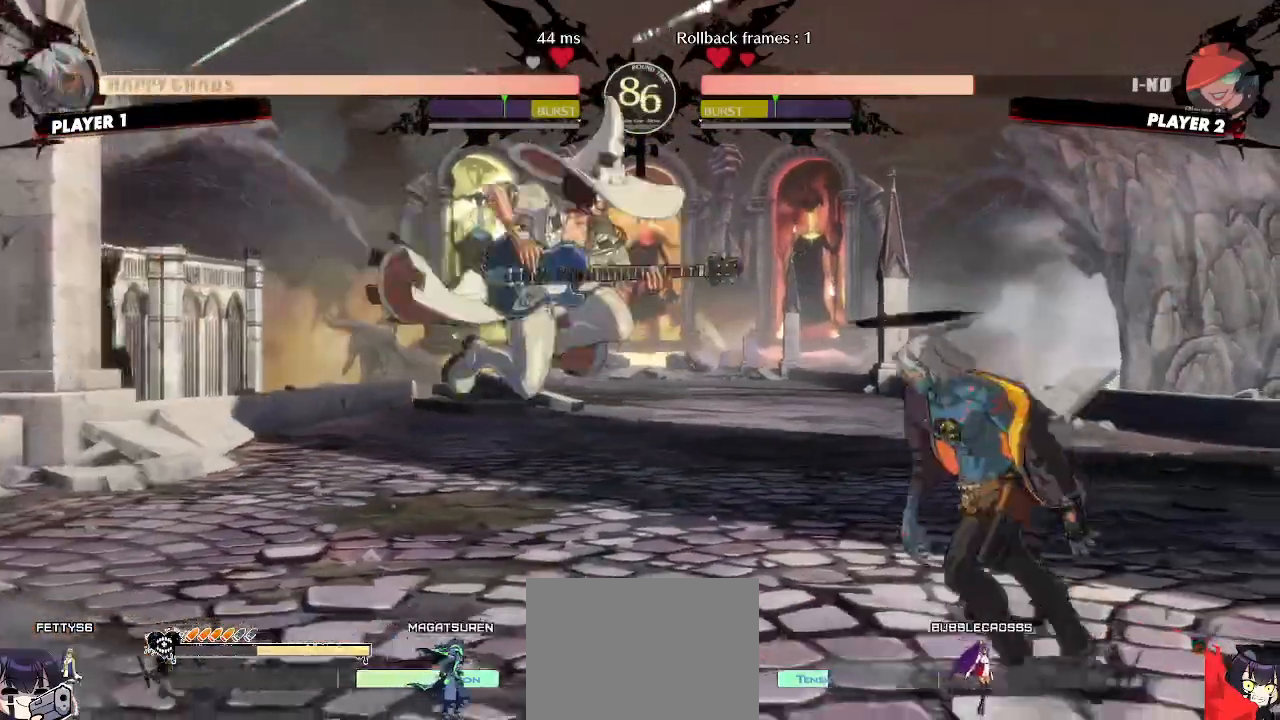
{"dt_ms": 500, "buttons": ["DPAD_DOWN"], "events": [[67, "DPAD_DOWN", "down"], [67, "DPAD_LEFT", "up"]]}
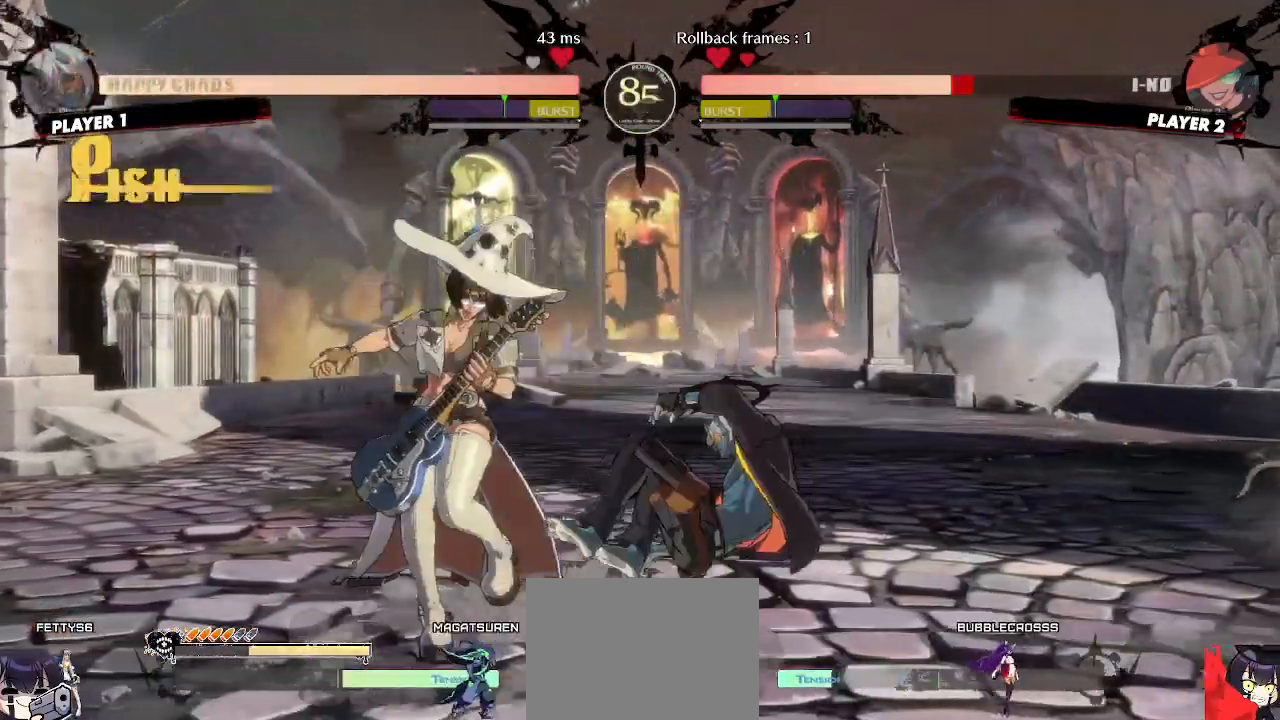
{"dt_ms": 500, "buttons": [], "events": [[117, "DPAD_LEFT", "down"], [167, "DPAD_DOWN", "up"], [217, "DPAD_LEFT", "up"]]}
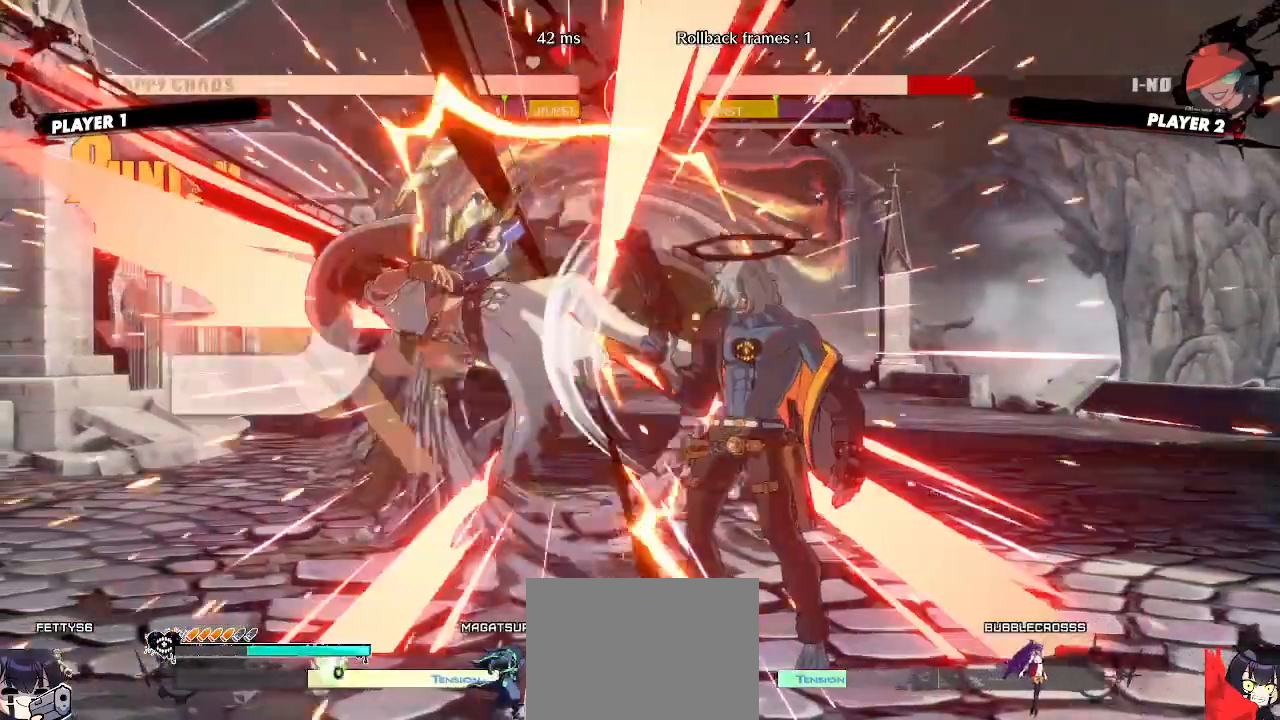
{"dt_ms": 500, "buttons": ["DPAD_LEFT", "S"], "events": [[167, "DPAD_LEFT", "down"], [483, "S", "down"]]}
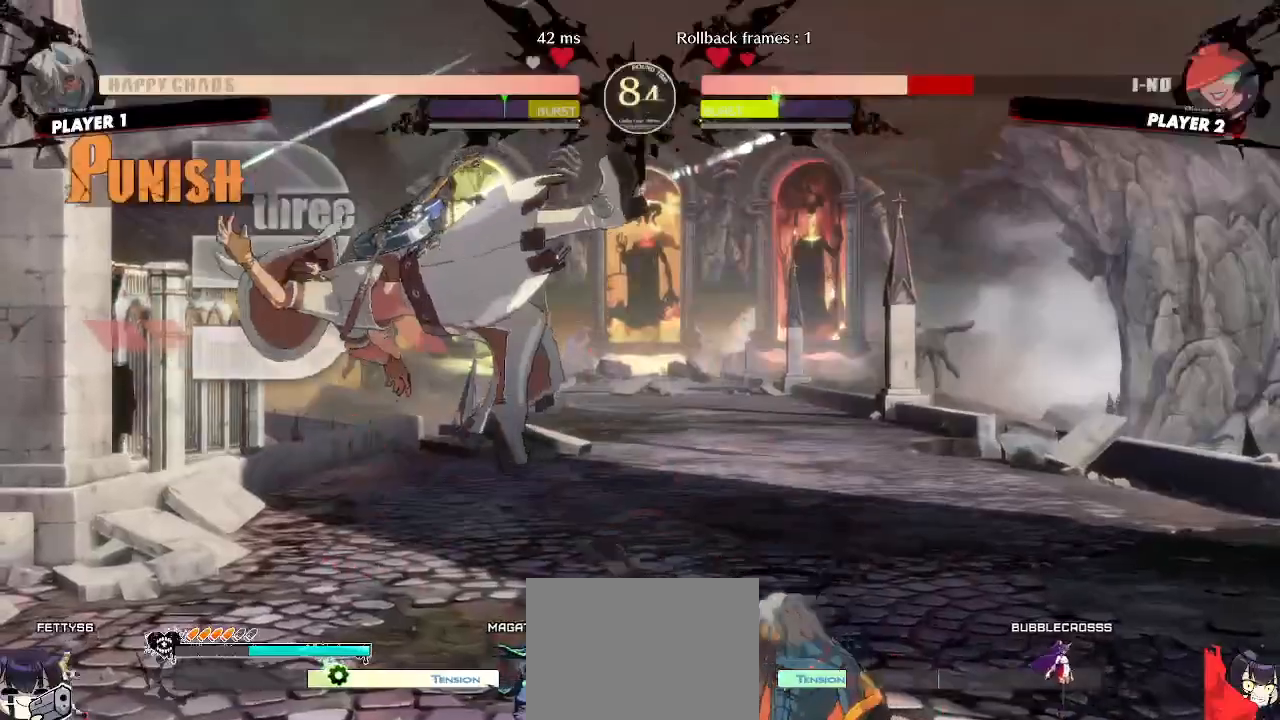
{"dt_ms": 500, "buttons": ["DPAD_DOWN"], "events": [[50, "S", "up"], [67, "DPAD_LEFT", "up"], [167, "DPAD_DOWN", "down"], [250, "DPAD_RIGHT", "down"], [267, "DPAD_DOWN", "up"], [350, "DPAD_DOWN", "down"], [350, "S", "down"], [367, "DPAD_RIGHT", "up"], [433, "S", "up"]]}
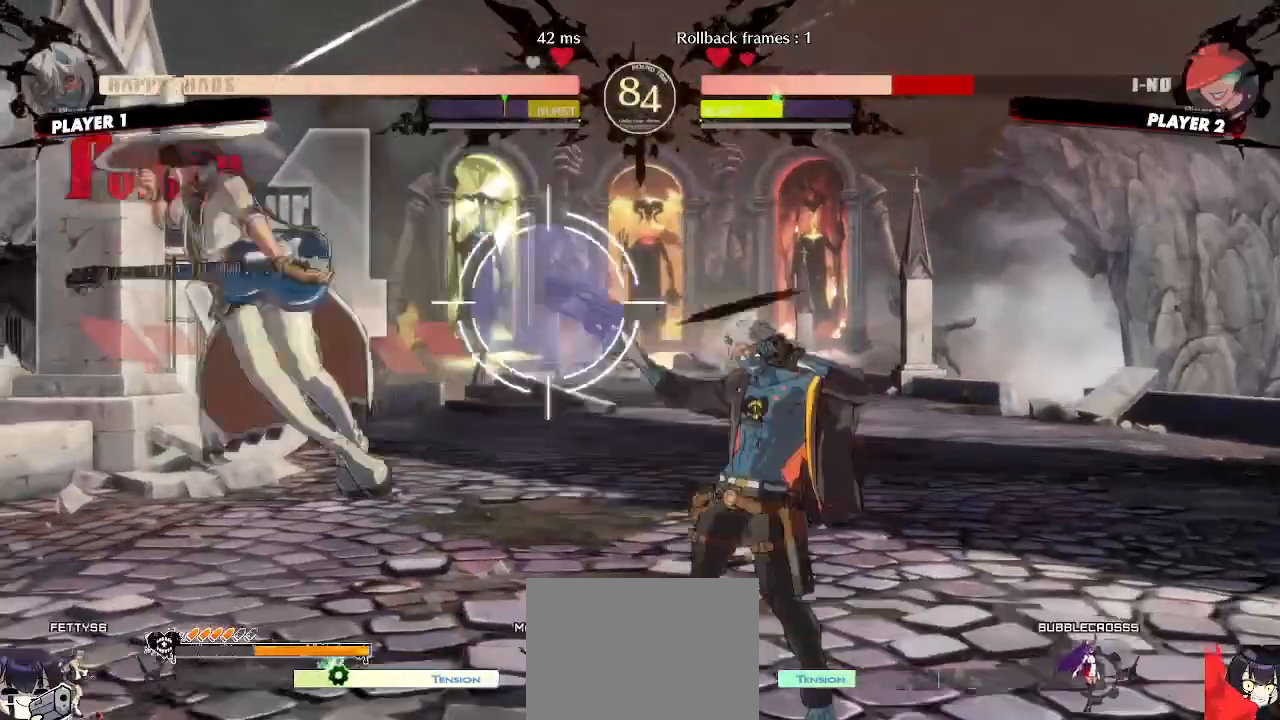
{"dt_ms": 500, "buttons": [], "events": [[350, "DPAD_DOWN", "up"], [350, "P", "down"], [400, "DPAD_DOWN", "down"], [400, "P", "up"], [500, "DPAD_DOWN", "up"]]}
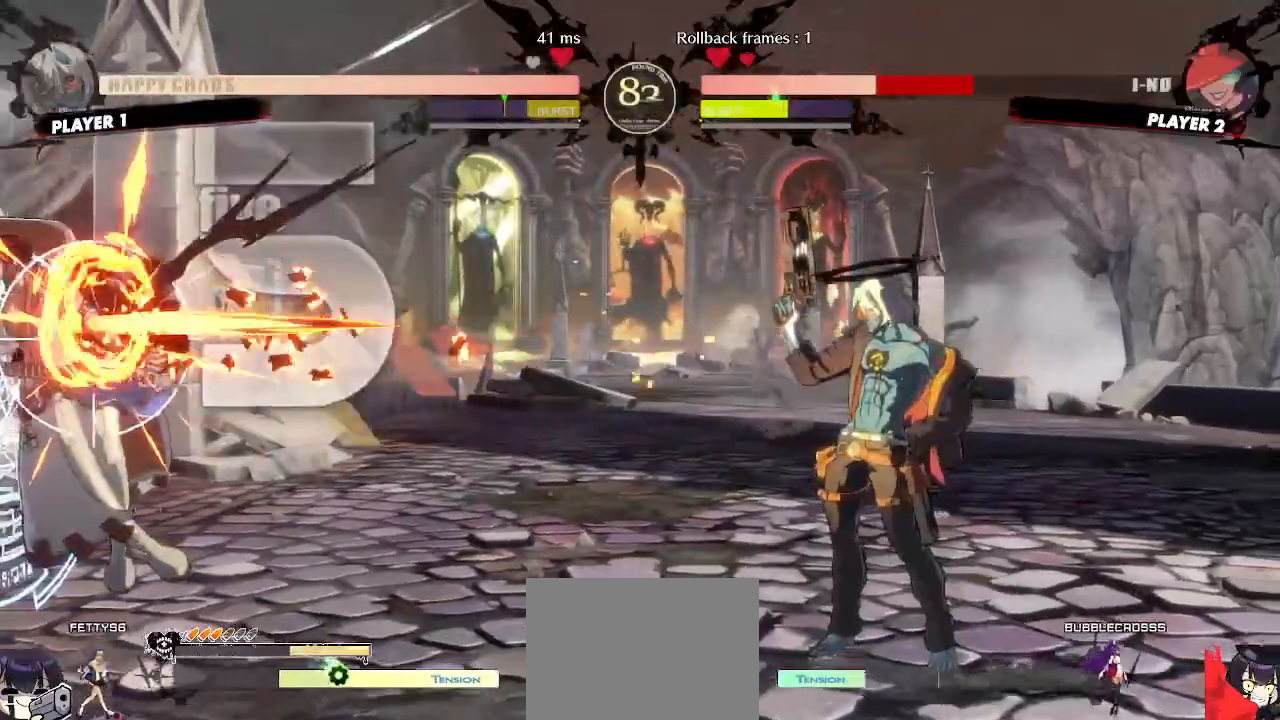
{"dt_ms": 500, "buttons": ["DPAD_DOWN"], "events": [[117, "DPAD_DOWN", "down"], [200, "DPAD_RIGHT", "down"], [233, "DPAD_DOWN", "up"], [283, "S", "down"], [300, "DPAD_DOWN", "down"], [300, "DPAD_RIGHT", "up"], [383, "S", "up"]]}
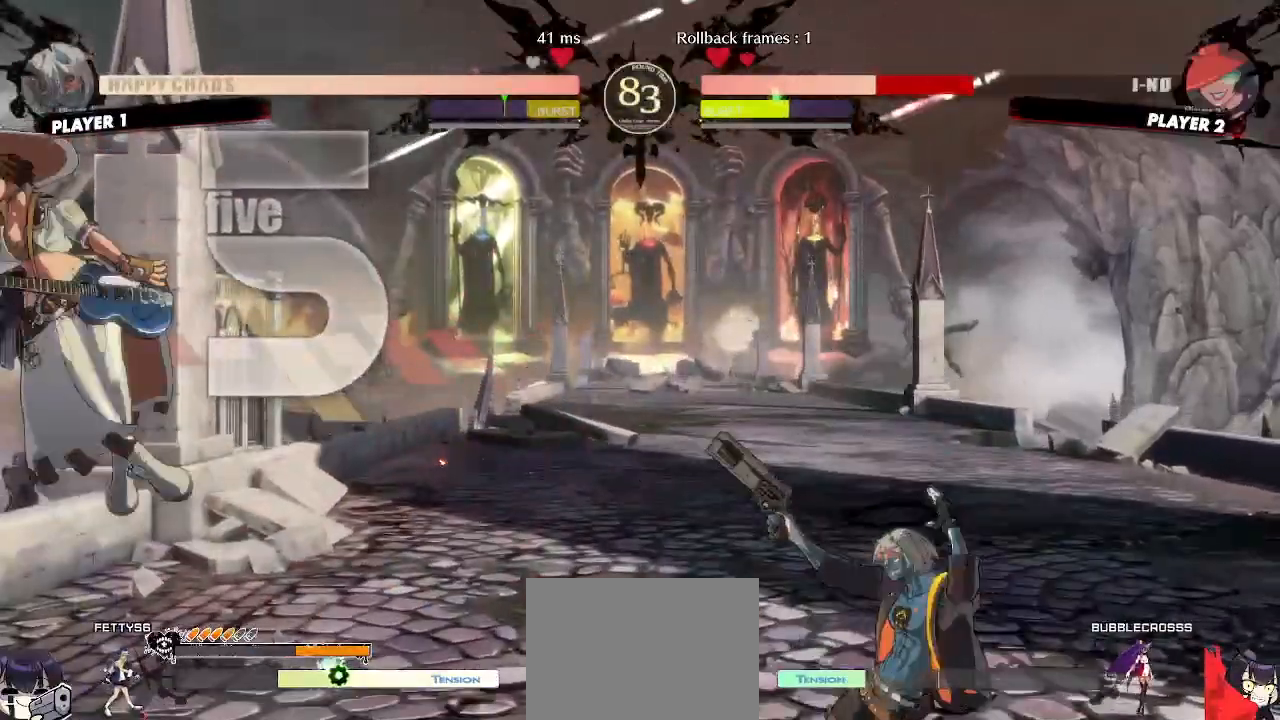
{"dt_ms": 500, "buttons": [], "events": [[217, "DPAD_RIGHT", "down"], [233, "DPAD_DOWN", "up"], [317, "DPAD_RIGHT", "up"]]}
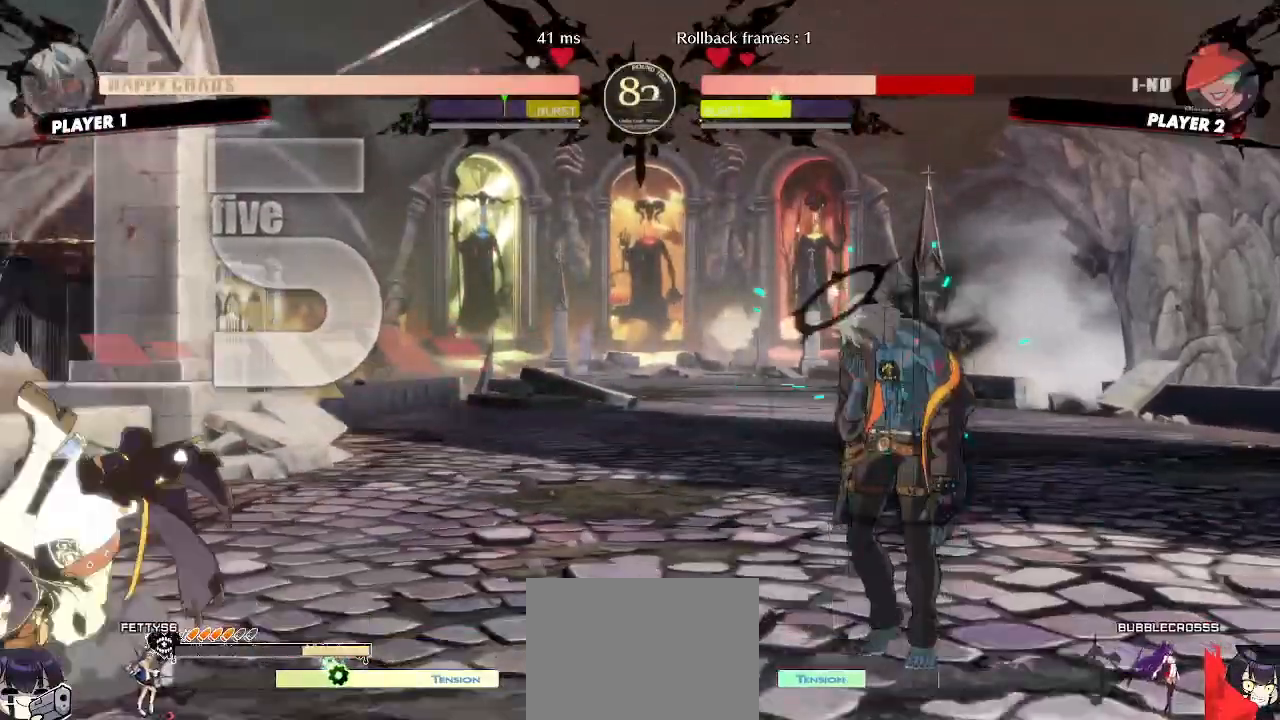
{"dt_ms": 500, "buttons": [], "events": []}
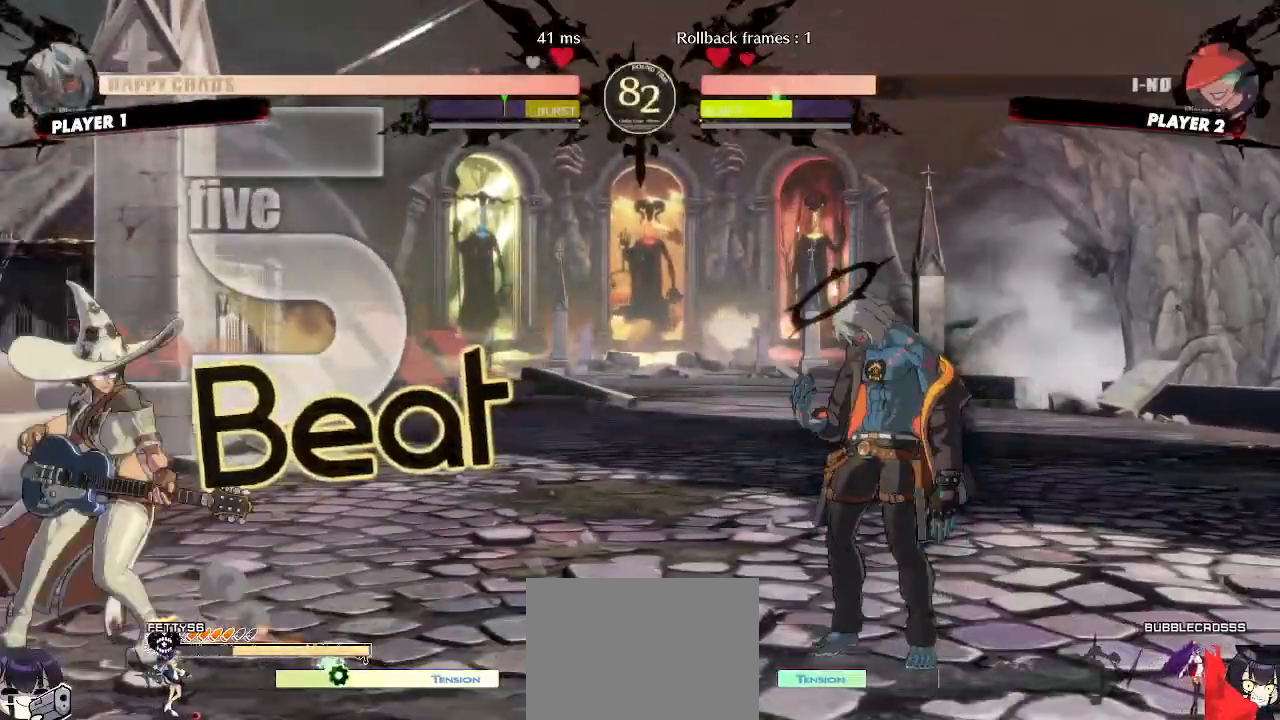
{"dt_ms": 500, "buttons": ["DPAD_RIGHT"], "events": [[17, "DPAD_DOWN", "down"], [67, "DPAD_LEFT", "down"], [117, "DPAD_DOWN", "up"], [133, "DPAD_LEFT", "up"], [333, "DPAD_RIGHT", "down"]]}
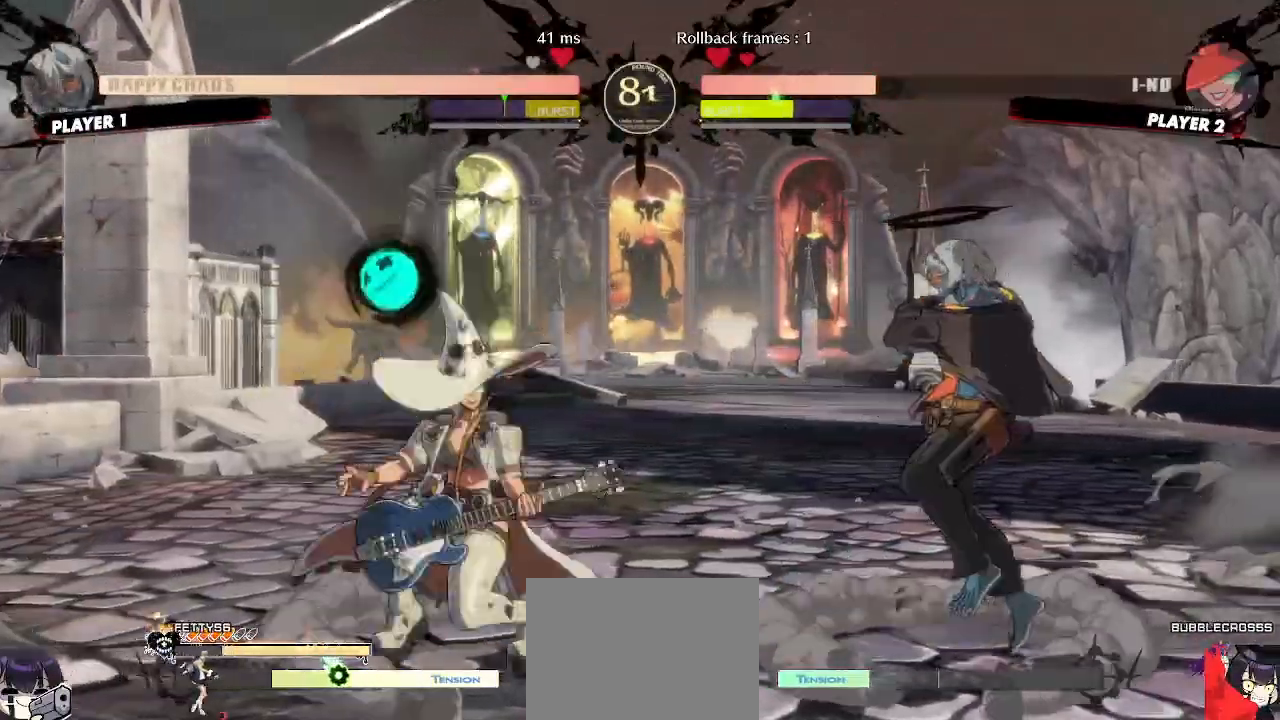
{"dt_ms": 500, "buttons": ["DPAD_RIGHT"], "events": [[100, "DPAD_UP", "down"], [217, "DPAD_RIGHT", "up"], [217, "DPAD_UP", "up"], [367, "DPAD_RIGHT", "down"]]}
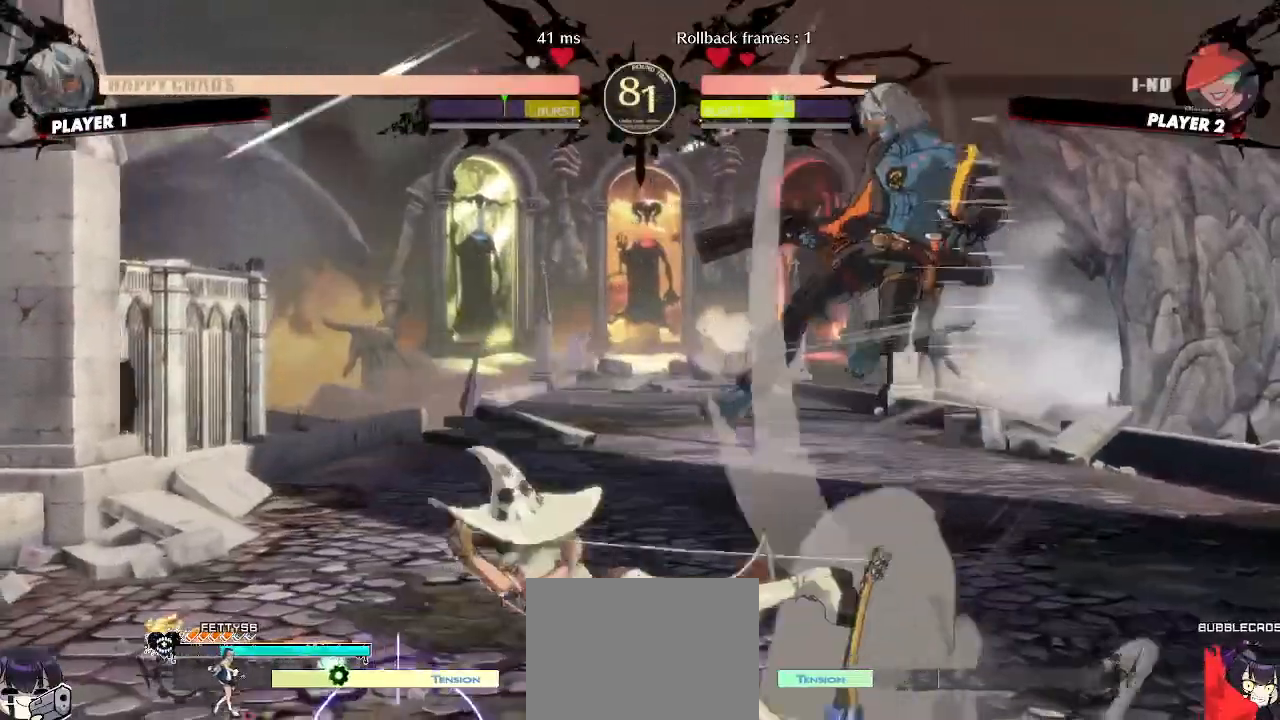
{"dt_ms": 500, "buttons": ["DPAD_RIGHT"], "events": [[150, "DPAD_DOWN", "down"], [333, "DPAD_DOWN", "up"]]}
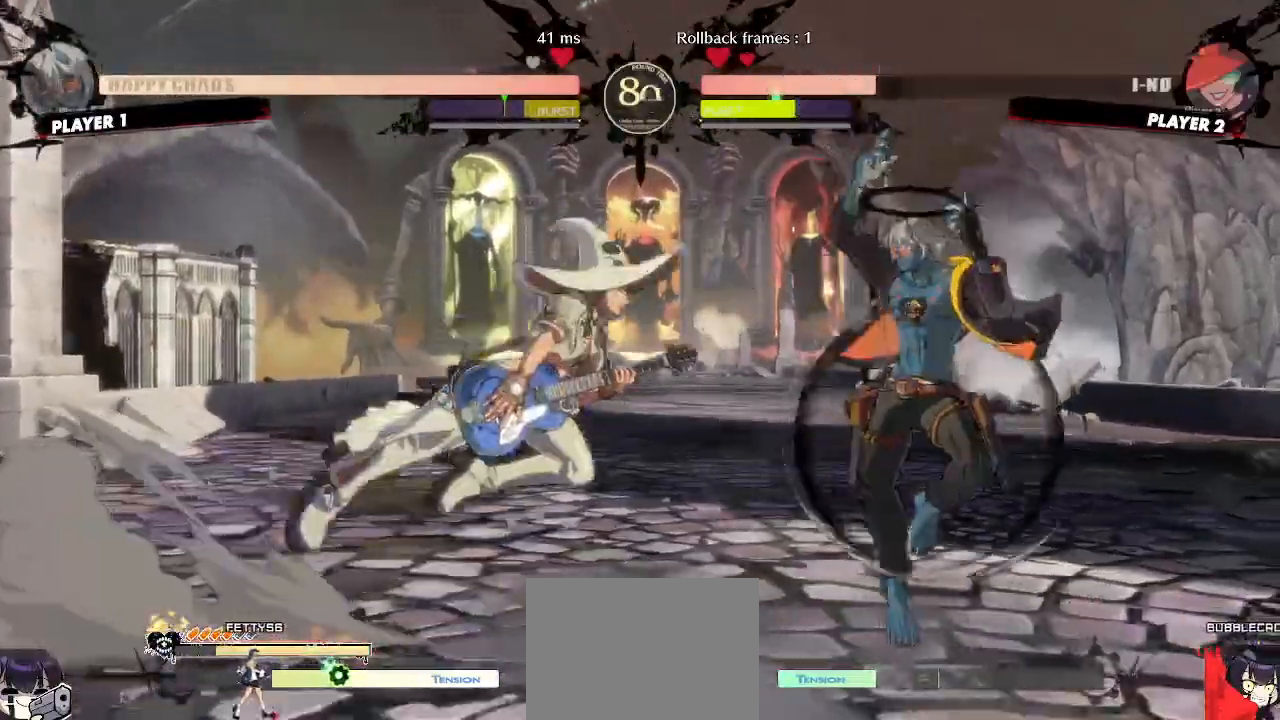
{"dt_ms": 500, "buttons": [], "events": [[33, "DPAD_RIGHT", "up"]]}
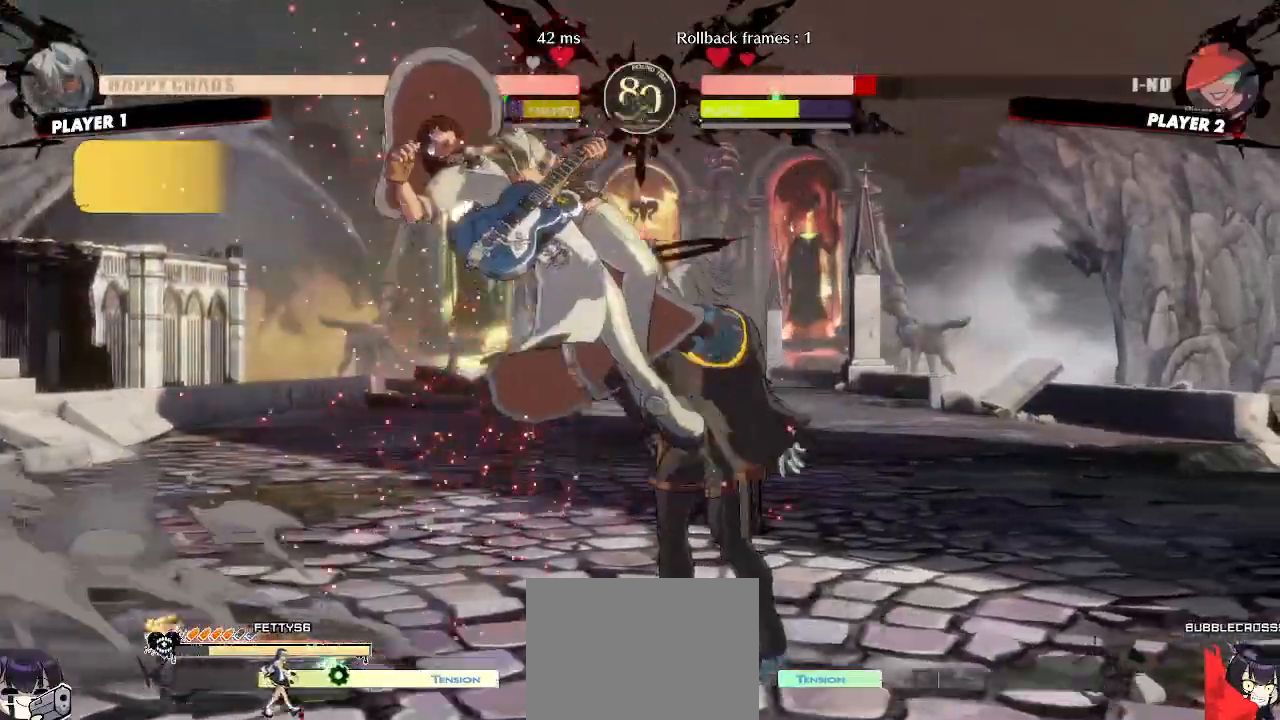
{"dt_ms": 500, "buttons": ["DPAD_LEFT", "S"], "events": [[233, "DPAD_LEFT", "down"], [450, "S", "down"]]}
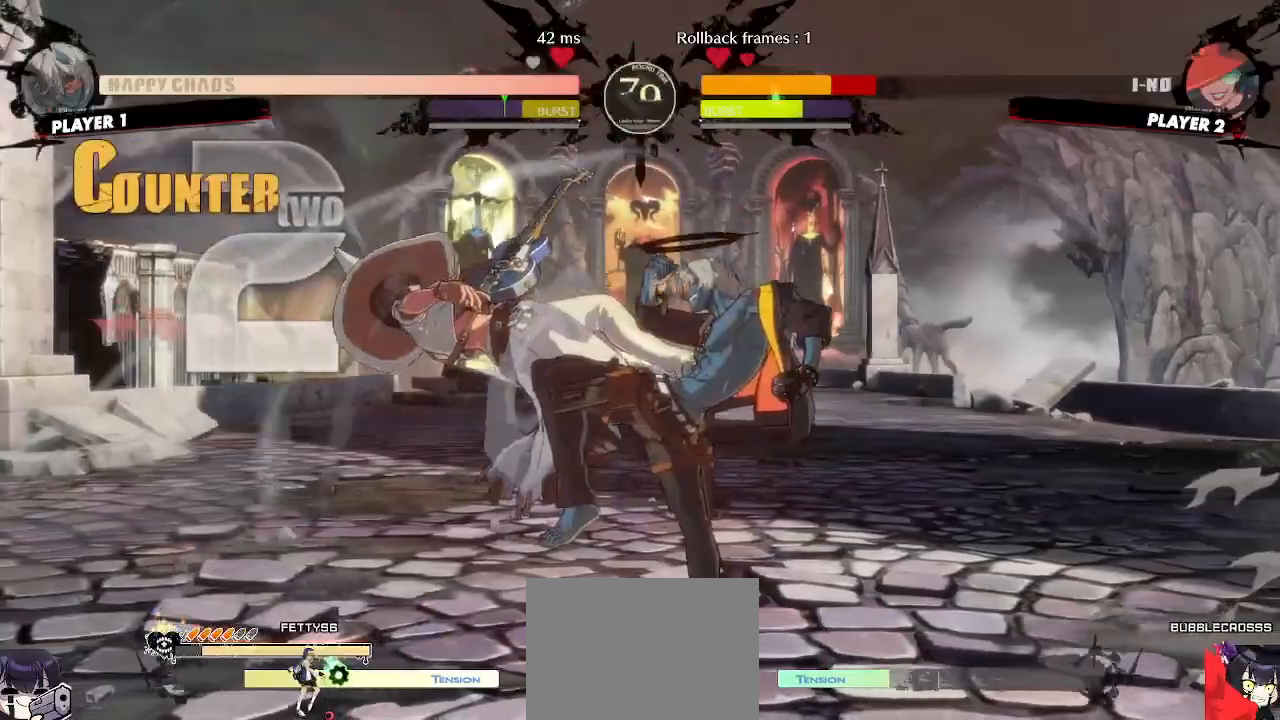
{"dt_ms": 500, "buttons": ["DPAD_DOWN"], "events": [[17, "S", "up"], [33, "DPAD_LEFT", "up"], [233, "DPAD_DOWN", "down"], [317, "DPAD_RIGHT", "down"], [333, "DPAD_DOWN", "up"], [400, "DPAD_DOWN", "down"], [400, "DPAD_RIGHT", "up"]]}
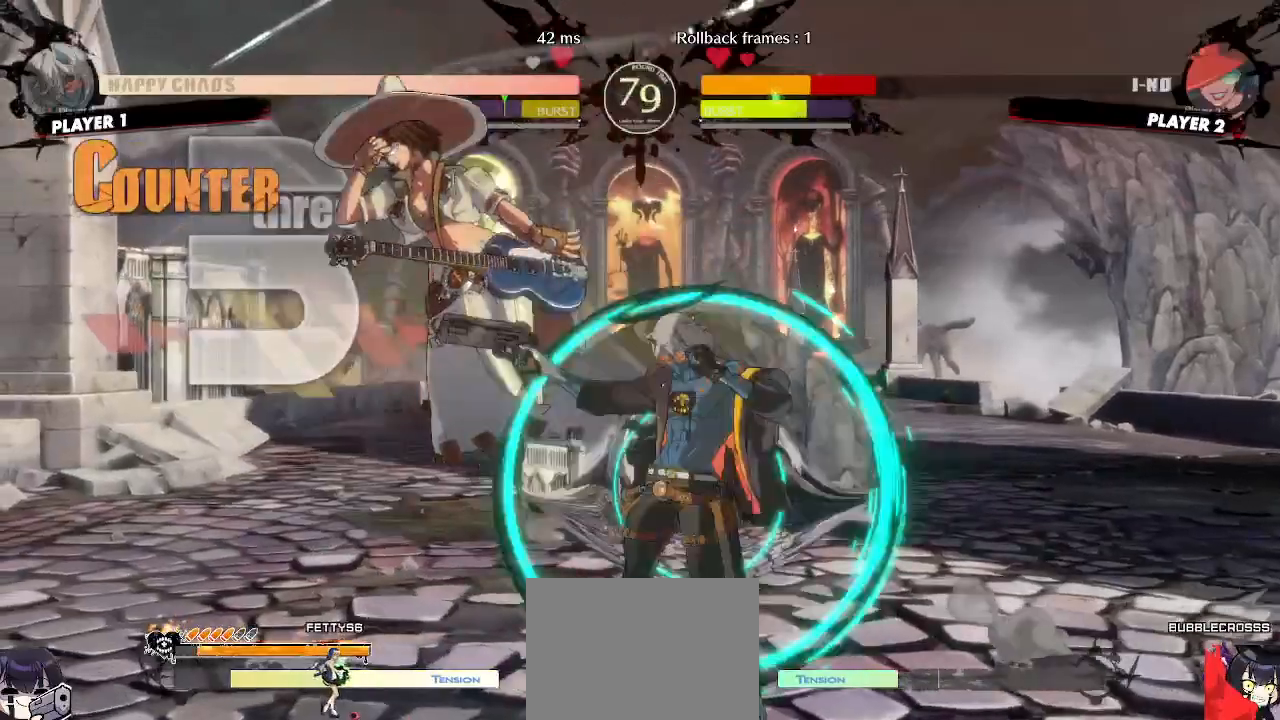
{"dt_ms": 500, "buttons": ["DPAD_DOWN"], "events": [[367, "DPAD_DOWN", "up"], [417, "DPAD_DOWN", "down"]]}
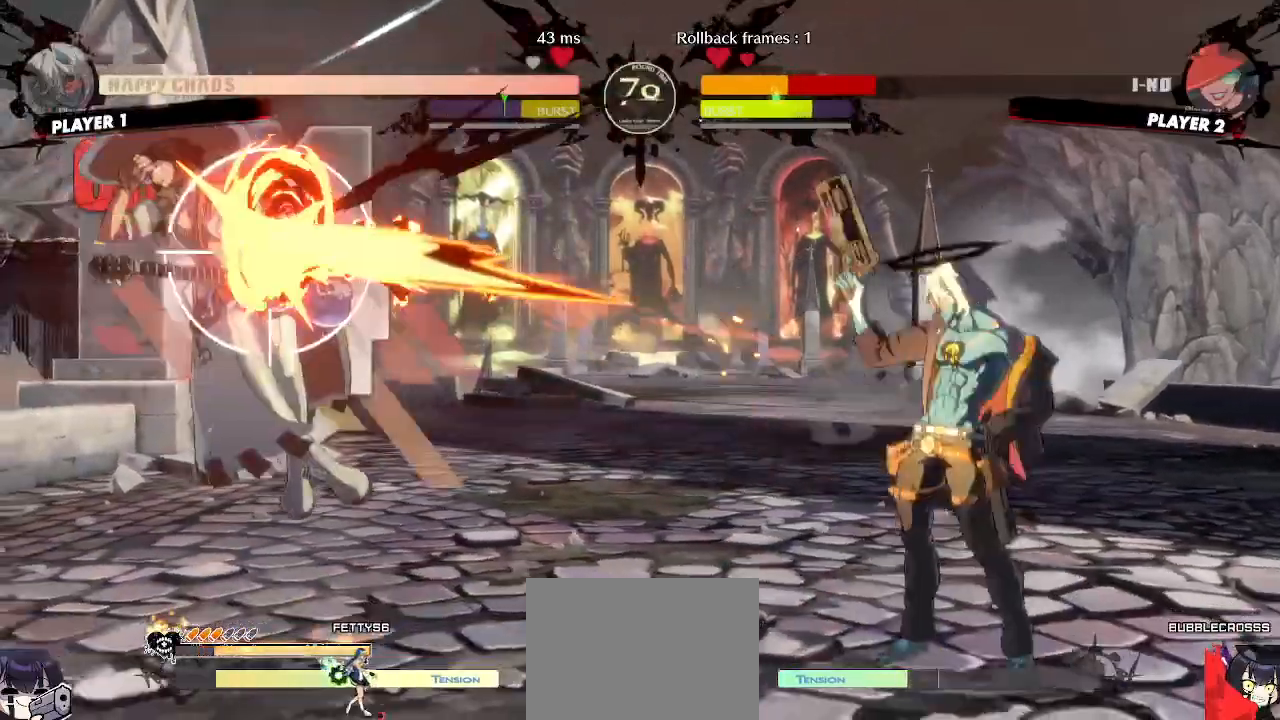
{"dt_ms": 500, "buttons": ["DPAD_LEFT"], "events": [[17, "DPAD_DOWN", "up"], [267, "DPAD_LEFT", "down"]]}
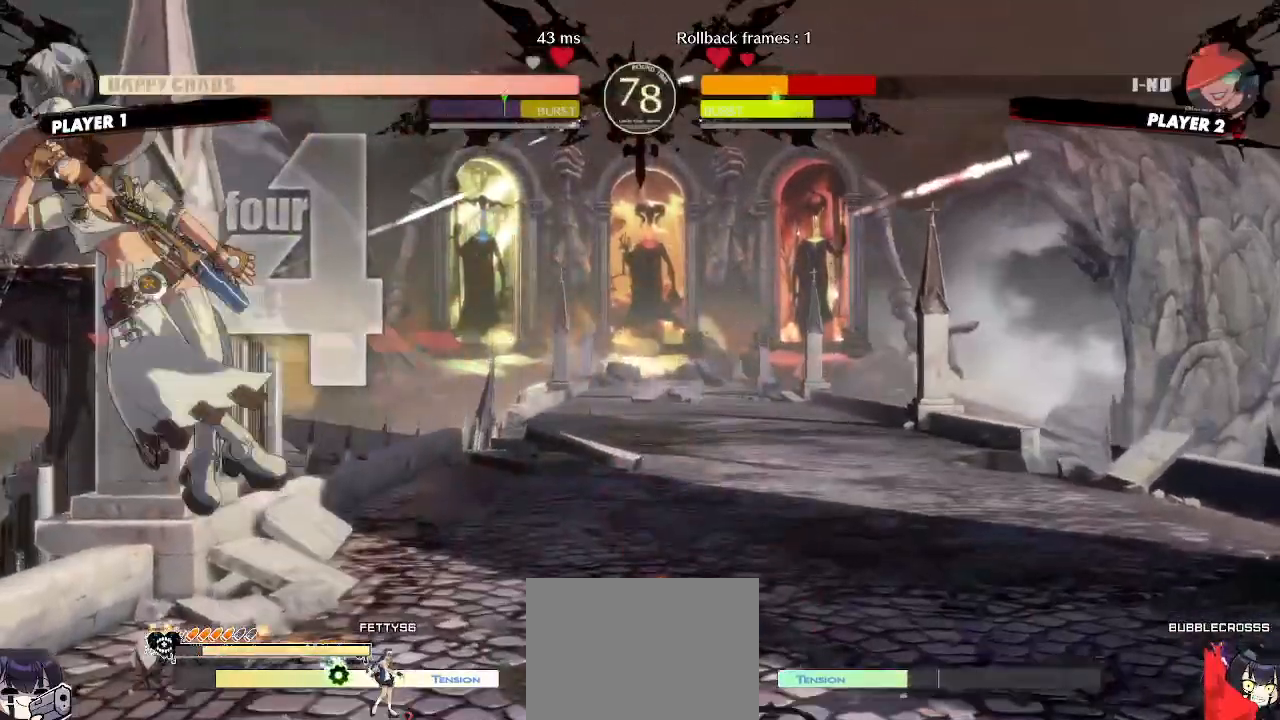
{"dt_ms": 500, "buttons": ["DPAD_DOWN"], "events": [[133, "S", "down"], [217, "S", "up"], [283, "DPAD_LEFT", "up"], [467, "DPAD_DOWN", "down"]]}
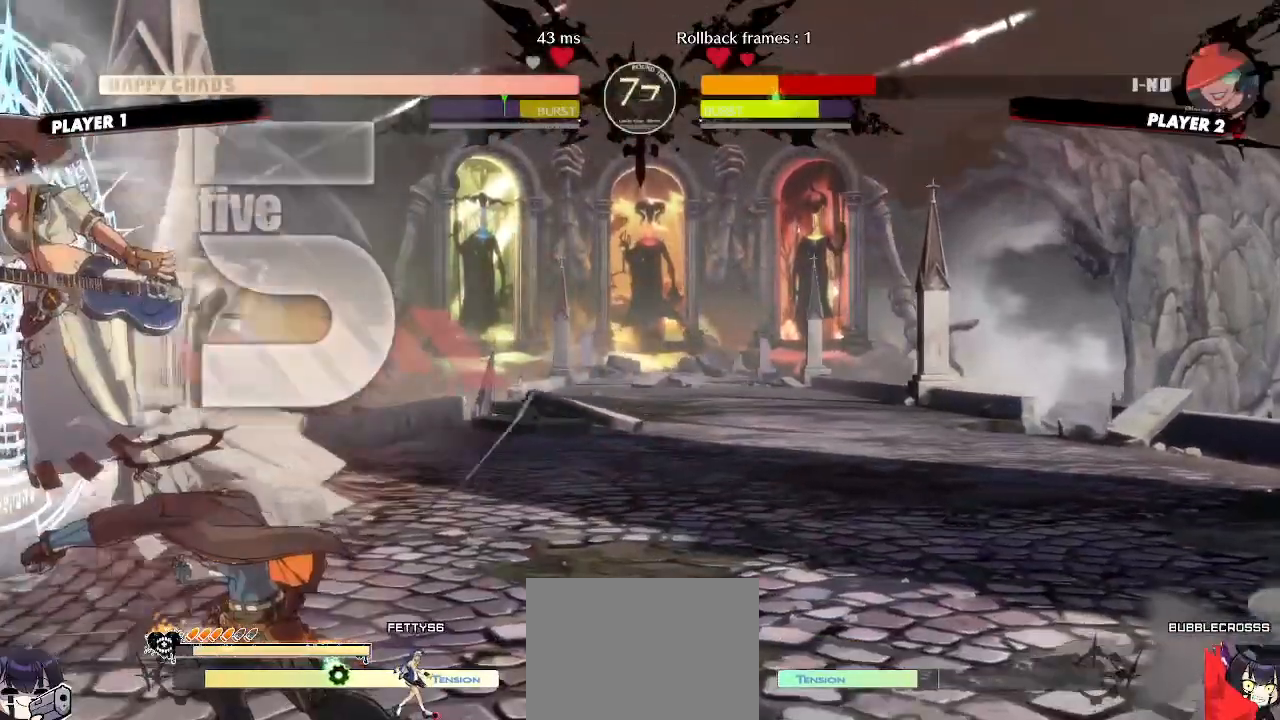
{"dt_ms": 500, "buttons": ["DPAD_DOWN"], "events": [[50, "DPAD_RIGHT", "down"], [67, "DPAD_DOWN", "up"], [83, "S", "down"], [133, "DPAD_DOWN", "down"], [133, "DPAD_RIGHT", "up"], [183, "S", "up"]]}
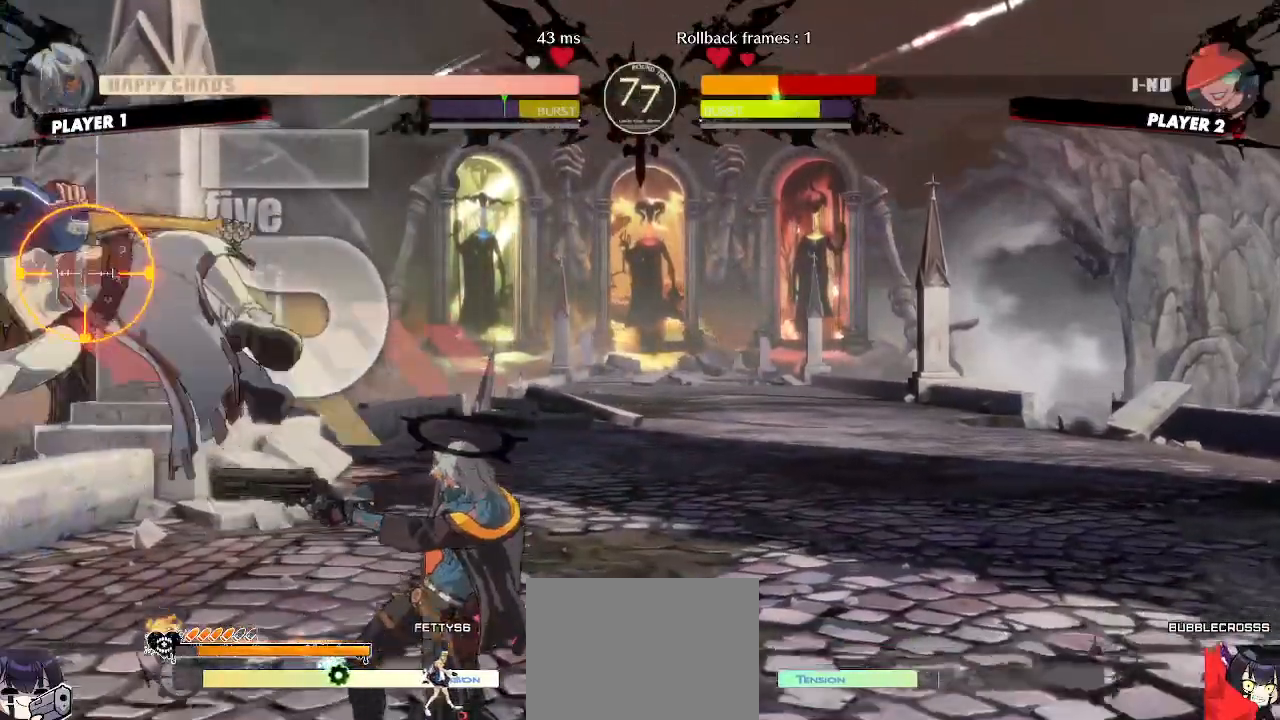
{"dt_ms": 500, "buttons": [], "events": [[50, "DPAD_RIGHT", "down"], [67, "DPAD_DOWN", "up"], [150, "DPAD_RIGHT", "up"]]}
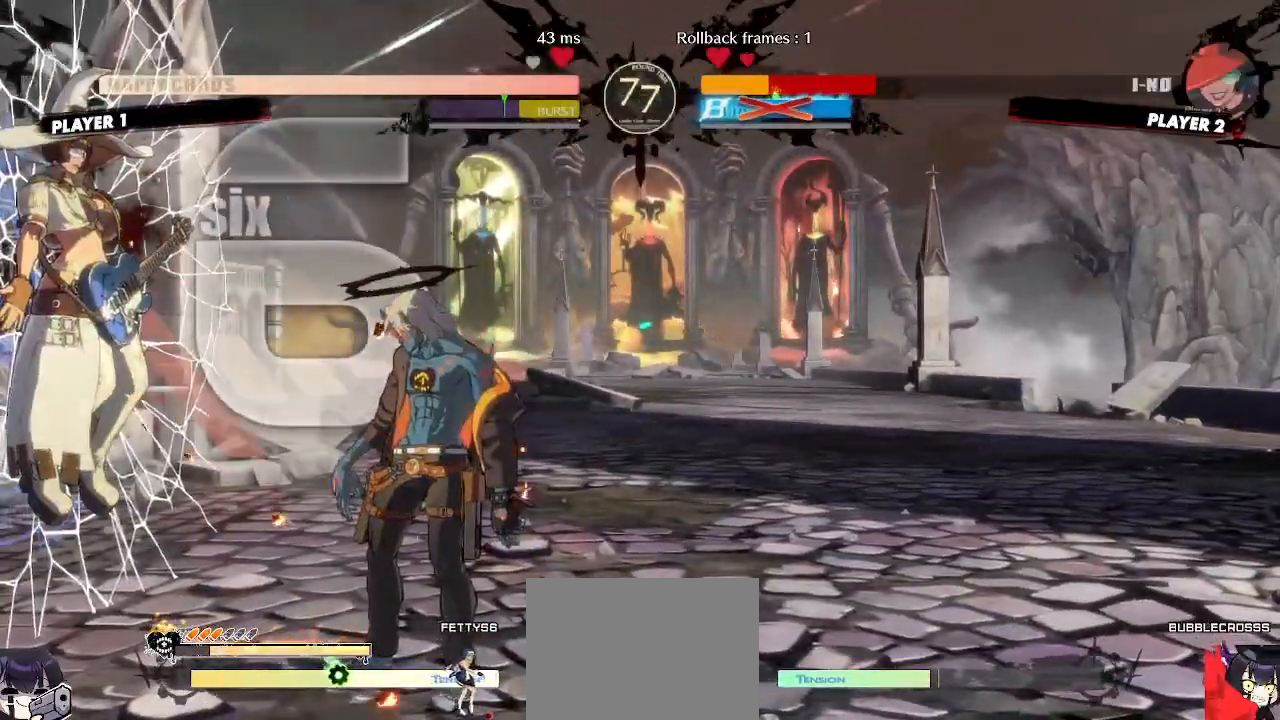
{"dt_ms": 500, "buttons": [], "events": []}
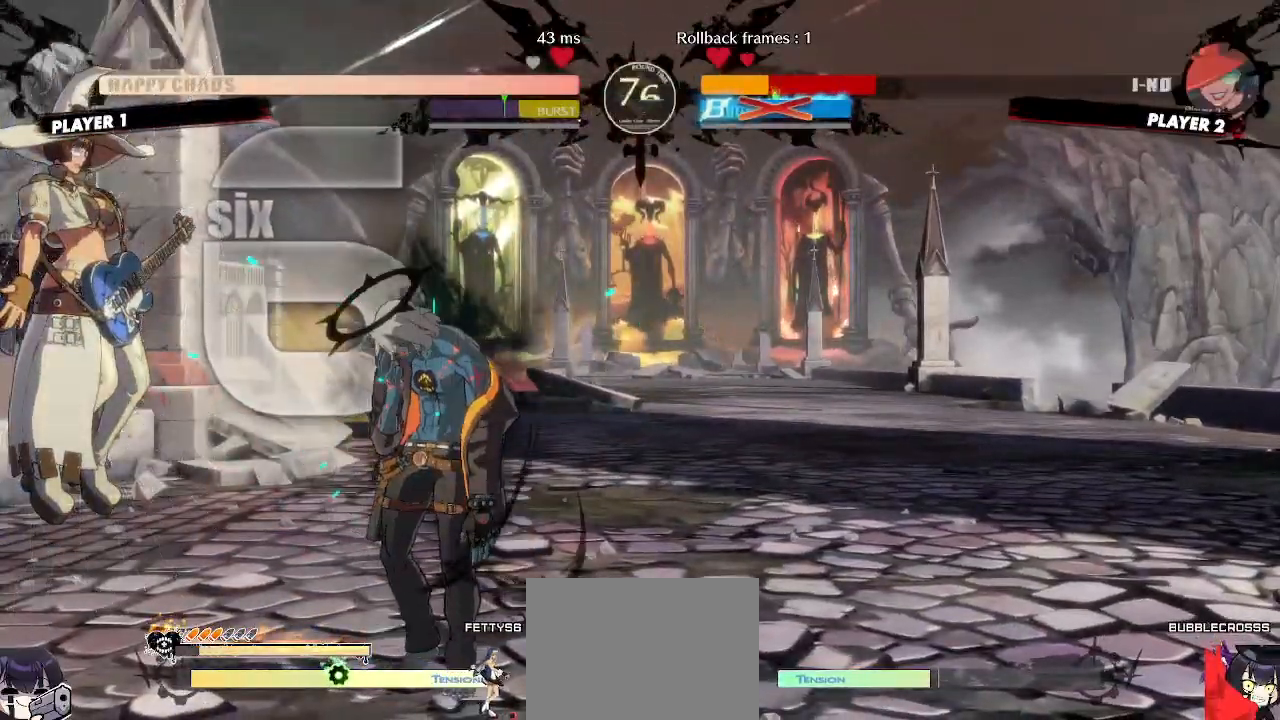
{"dt_ms": 500, "buttons": [], "events": [[100, "DPAD_LEFT", "down"], [150, "DPAD_DOWN", "down"], [200, "DPAD_LEFT", "up"], [200, "DPAD_RIGHT", "down"], [233, "DPAD_DOWN", "up"], [283, "DPAD_RIGHT", "up"], [300, "DPAD_LEFT", "down"], [367, "DPAD_LEFT", "up"]]}
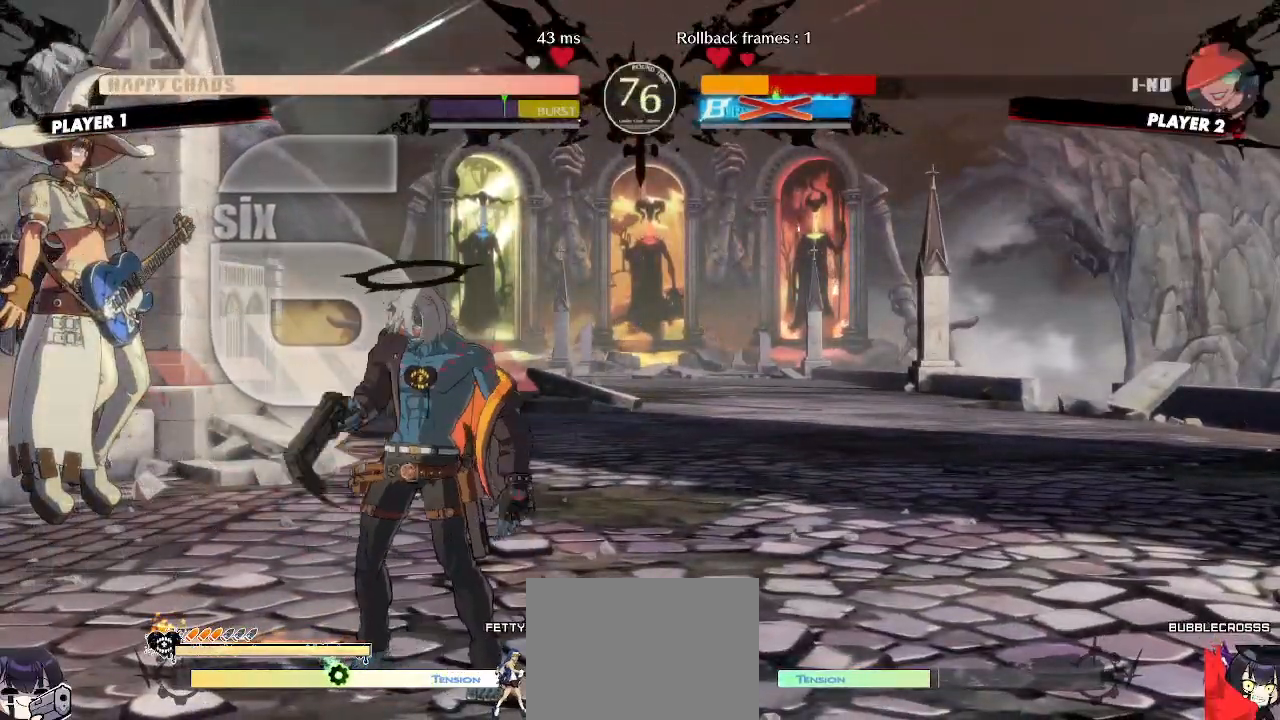
{"dt_ms": 500, "buttons": [], "events": [[300, "DPAD_DOWN", "down"], [417, "DPAD_UP", "down"], [450, "DPAD_DOWN", "up"], [500, "DPAD_UP", "up"]]}
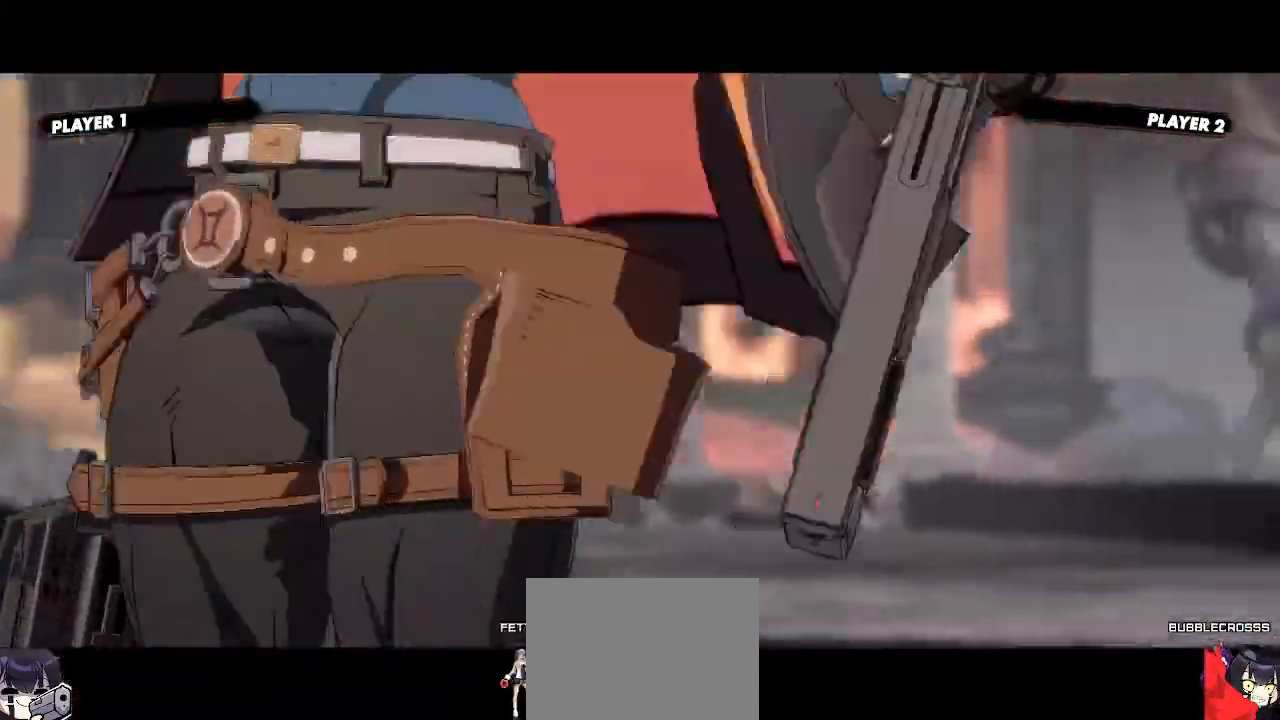
{"dt_ms": 1000, "buttons": ["DPAD_RIGHT"]}